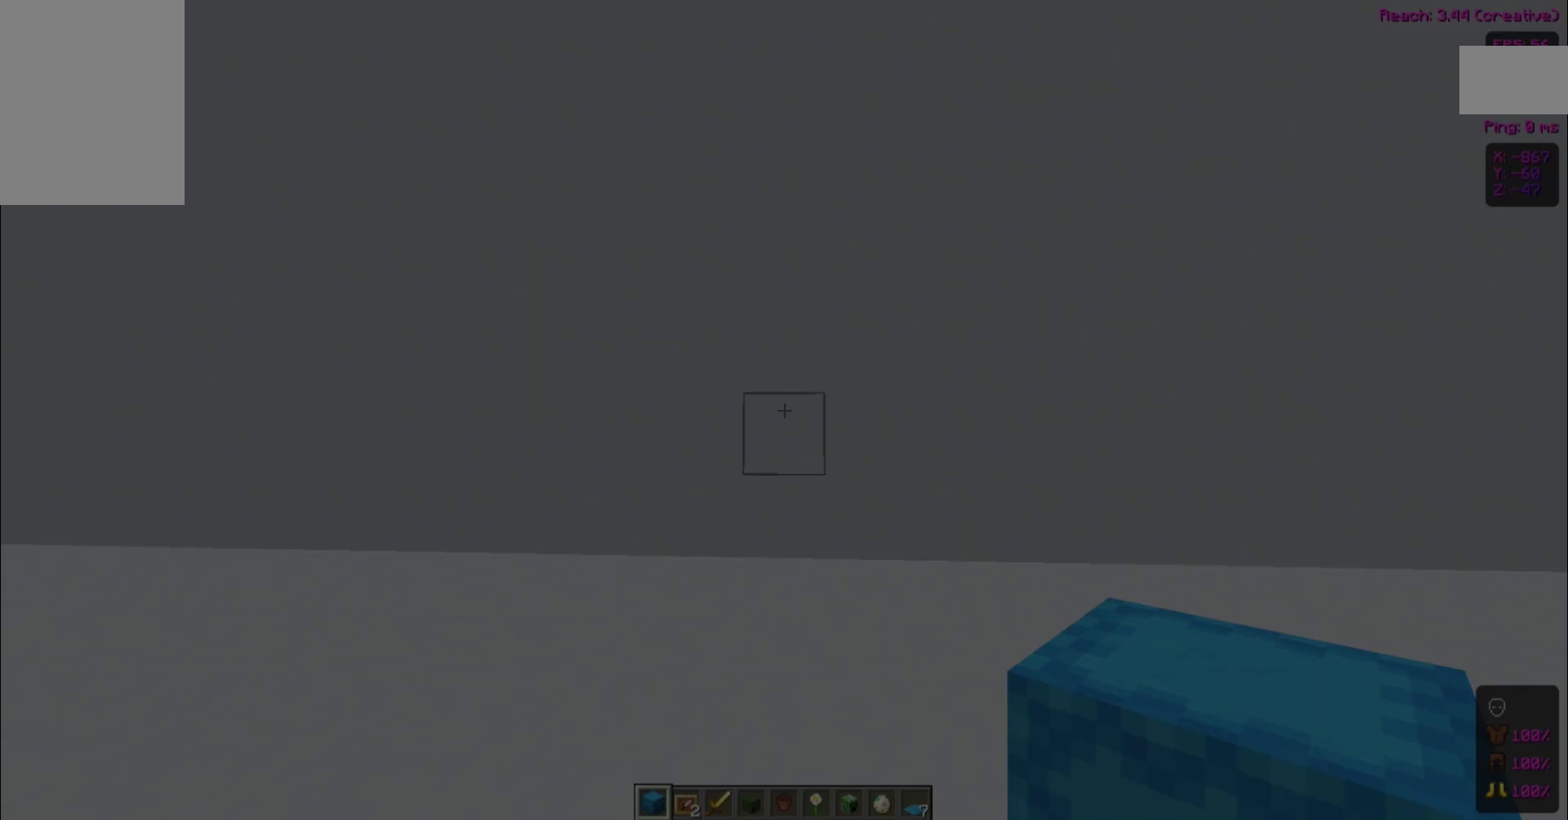
Gameplay with keyboard and mouse; each line is a JSON object with the keys and mouse buttons held at the frame after it. "events" lists presses ("down") and releases ("up") of "a", "d", "s", "space", "w", "mouse_left" and "mouse_right" between this image and that frame as [ms after this image, input, new state], when the widget could be followed in between. "mouse_left", "mouse_right" = the "left", "right" buttons of the "mouse" list. No other keys are recorded. Fast repeated clicks can show as one long hold. Not read: mouse_move.
{"keys": [], "mouse": [], "events": []}
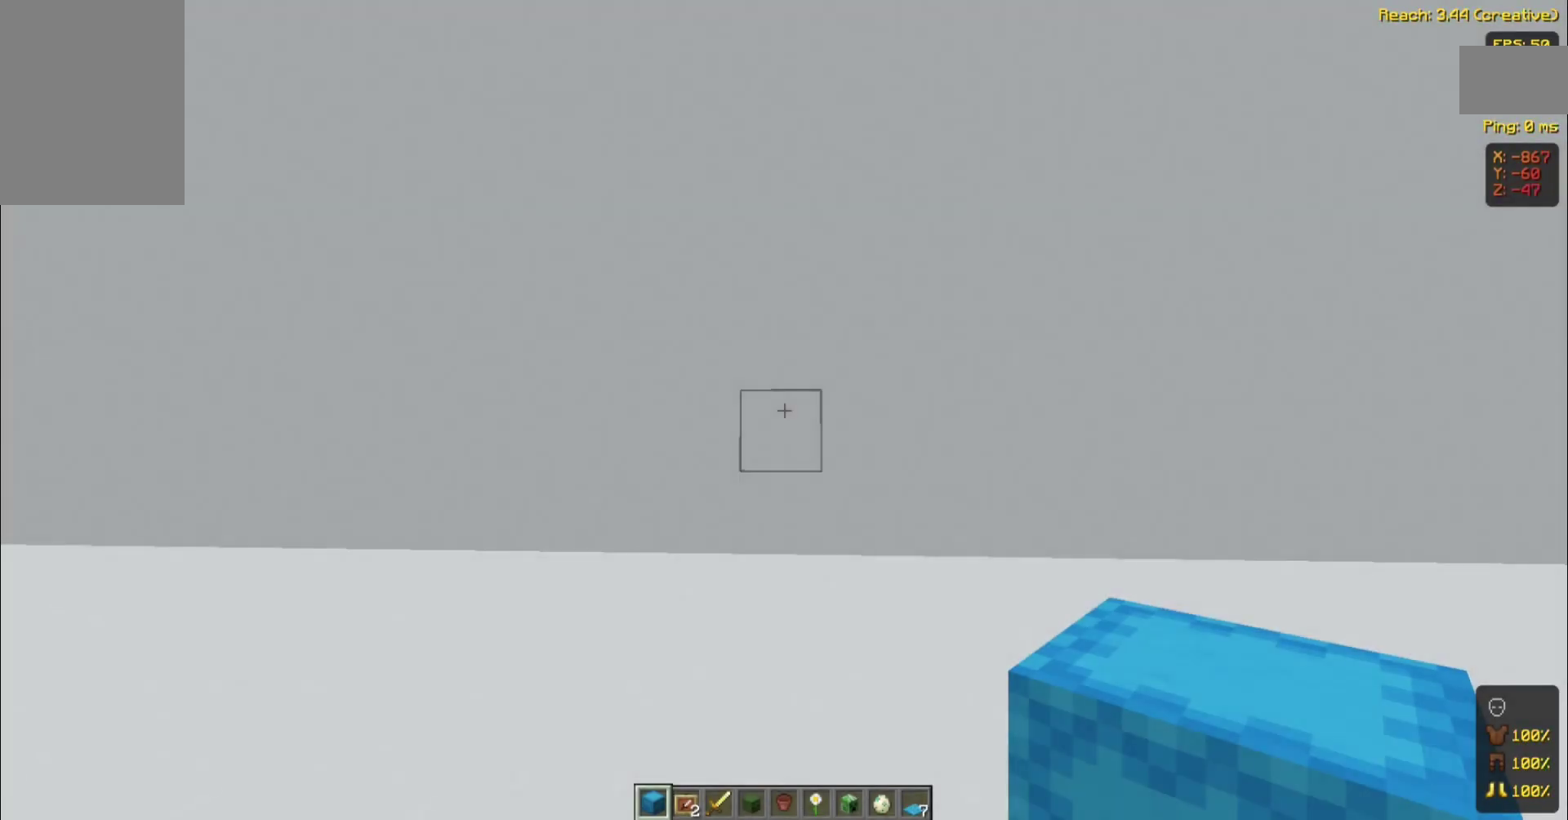
{"keys": ["s"], "mouse": [], "events": [[480, "s", "down"]]}
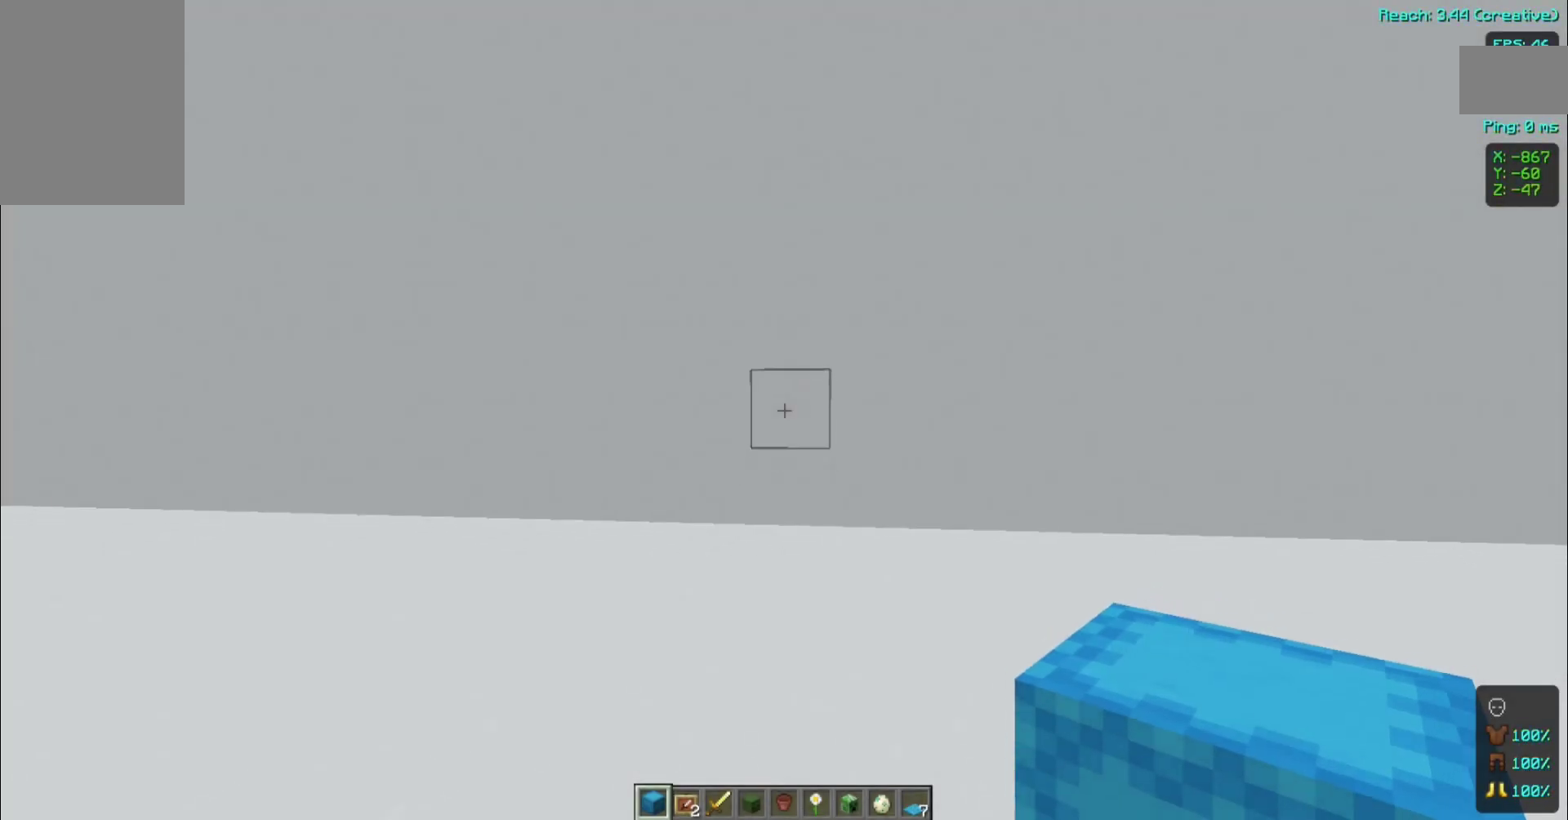
{"keys": [], "mouse": [], "events": [[80, "s", "up"]]}
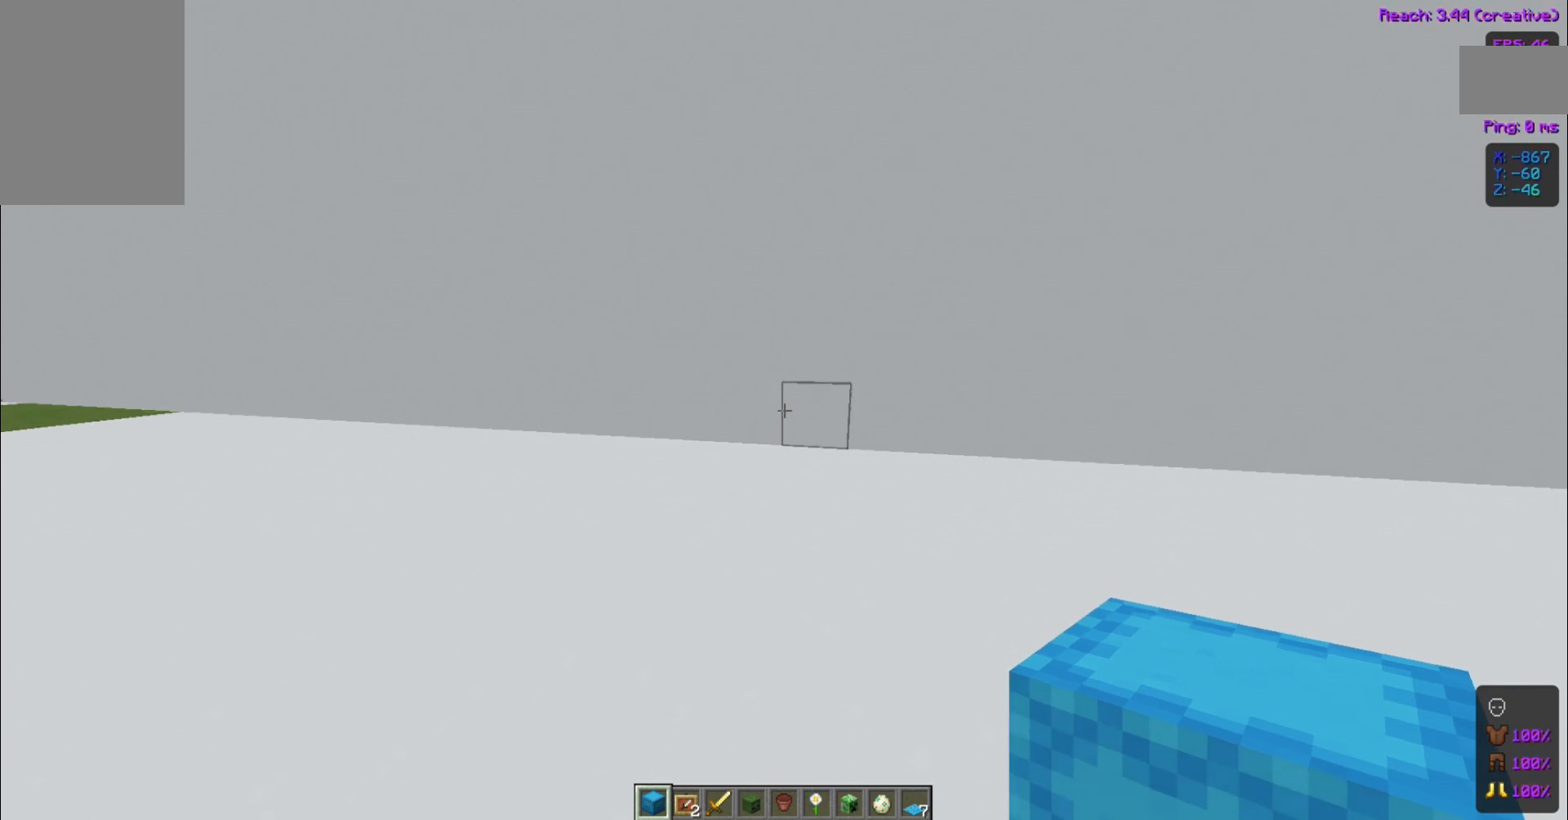
{"keys": ["d"], "mouse": [], "events": [[40, "mouse_right", "down"], [160, "mouse_right", "up"], [520, "d", "down"]]}
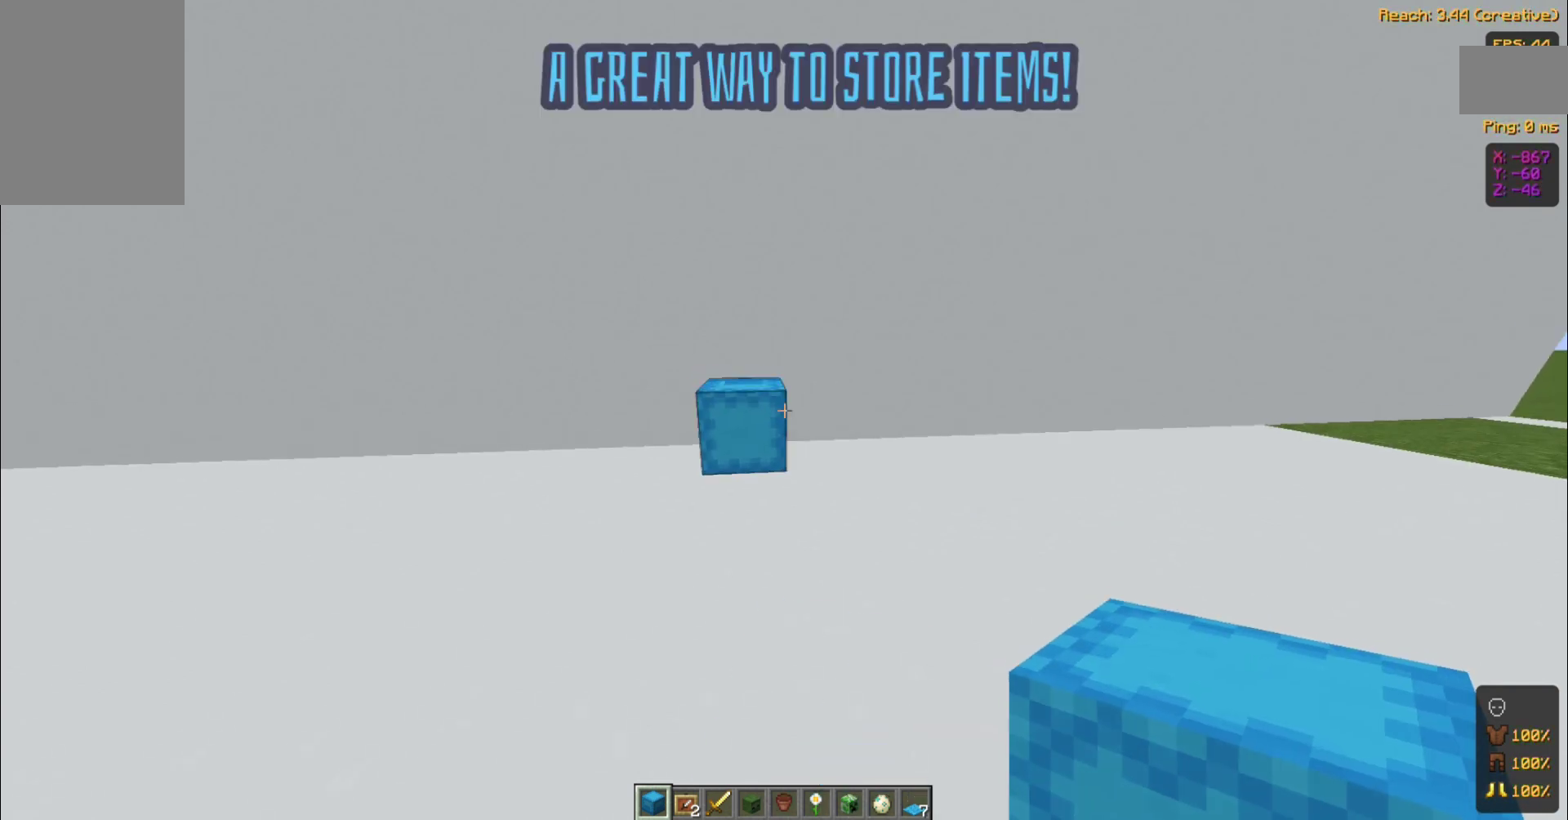
{"keys": [], "mouse": ["right"], "events": [[160, "d", "up"], [440, "mouse_right", "down"]]}
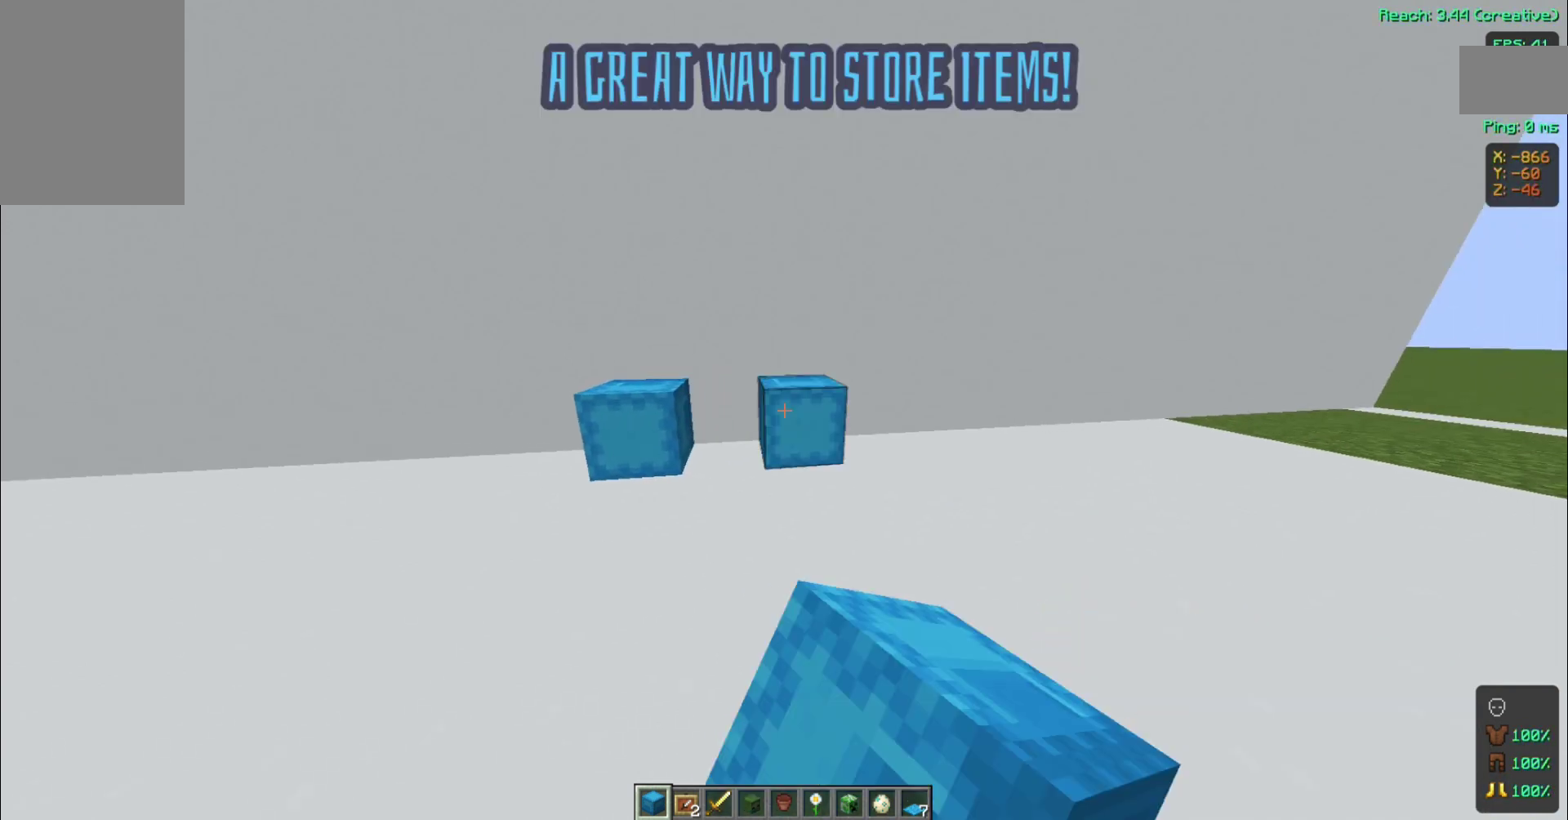
{"keys": [], "mouse": [], "events": [[40, "mouse_right", "up"], [80, "w", "down"], [200, "w", "up"], [360, "mouse_right", "down"], [400, "mouse_right", "up"]]}
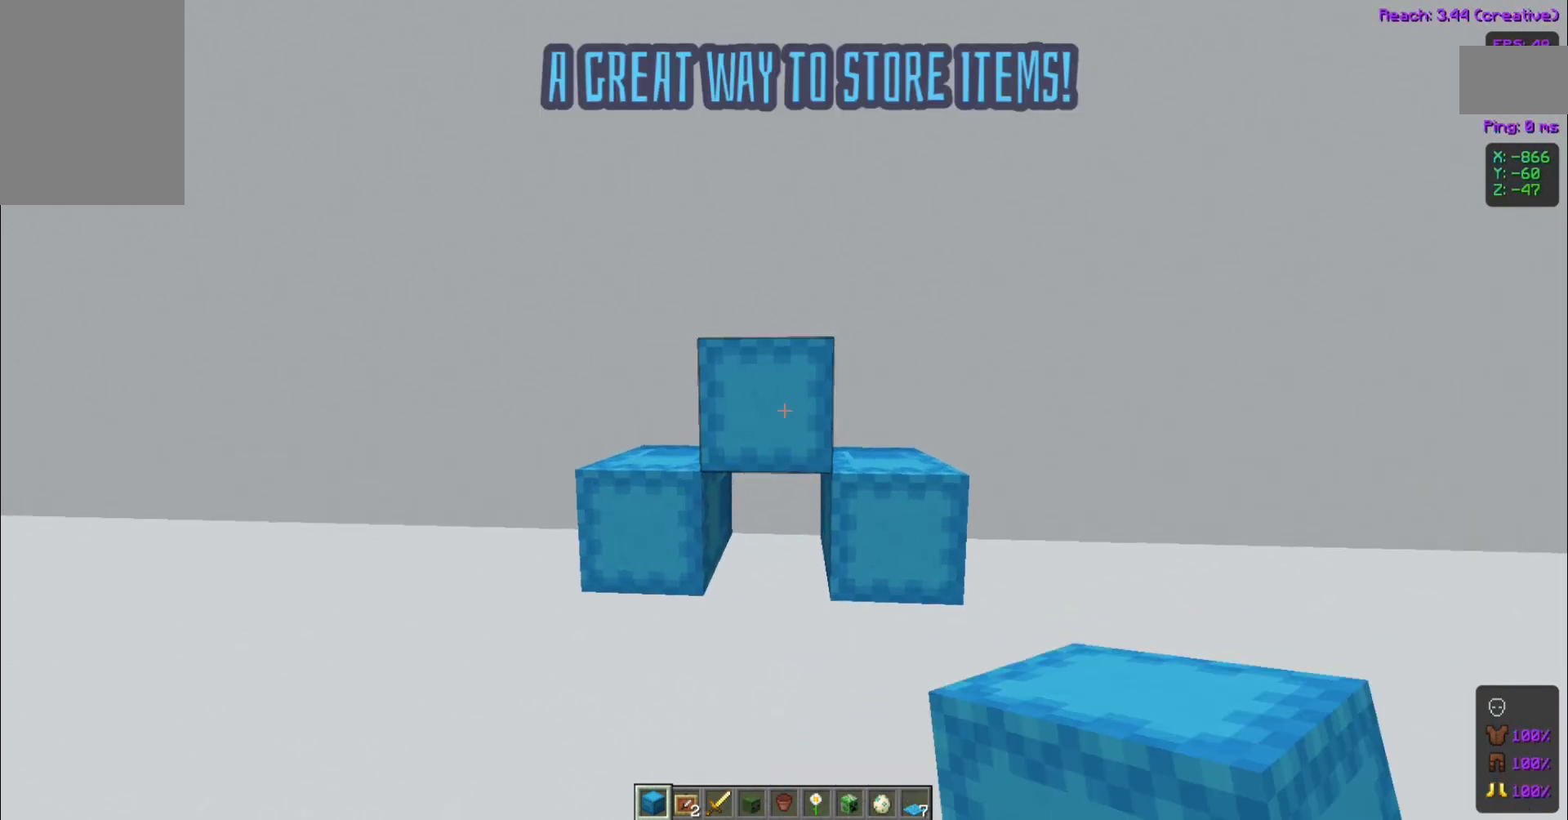
{"keys": [], "mouse": [], "events": [[320, "mouse_right", "down"], [400, "mouse_right", "up"]]}
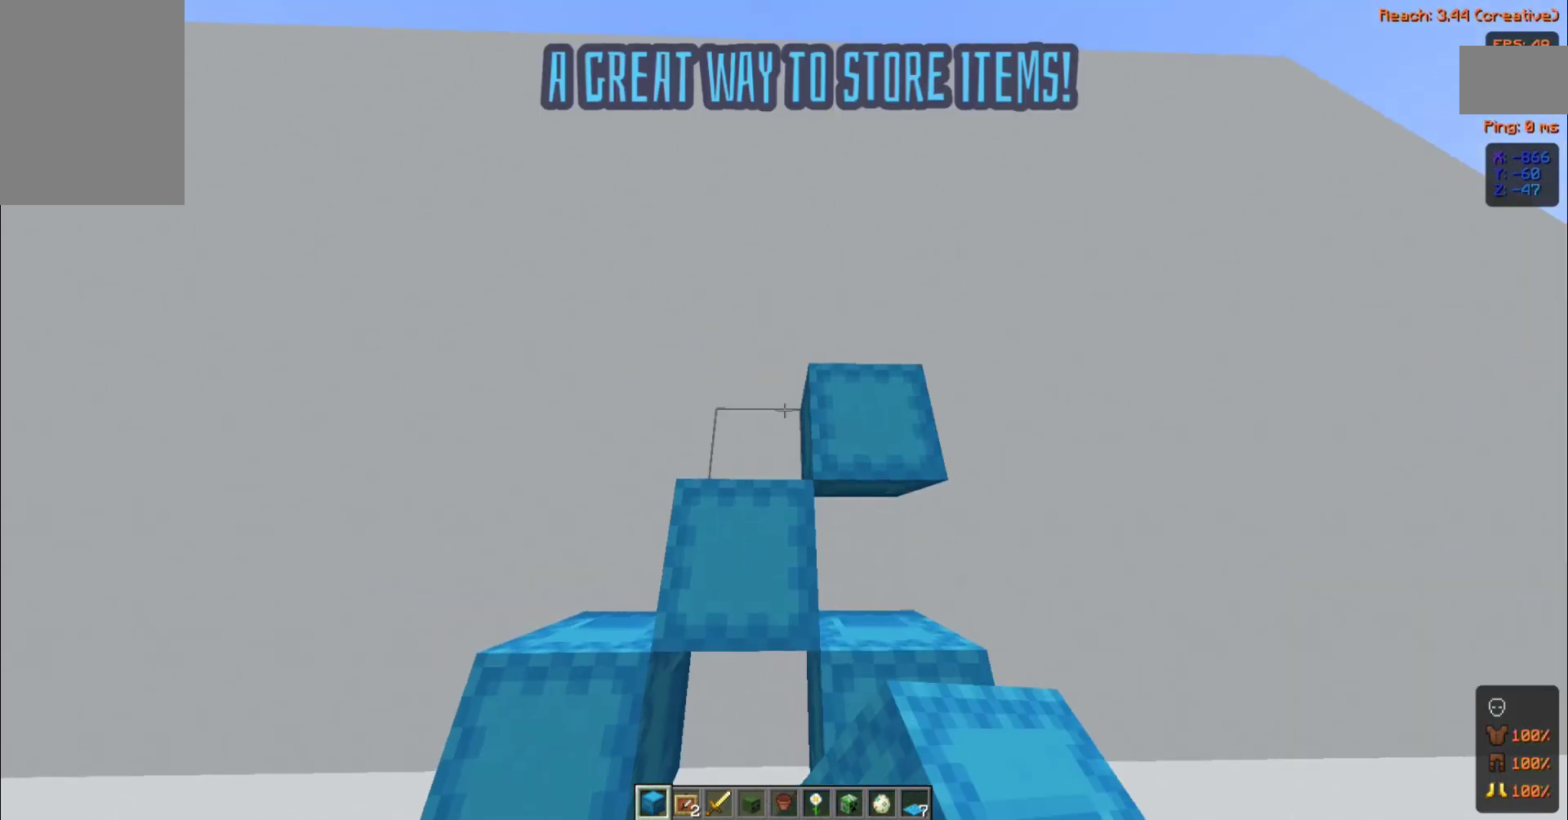
{"keys": [], "mouse": [], "events": [[280, "mouse_right", "down"], [360, "mouse_right", "up"]]}
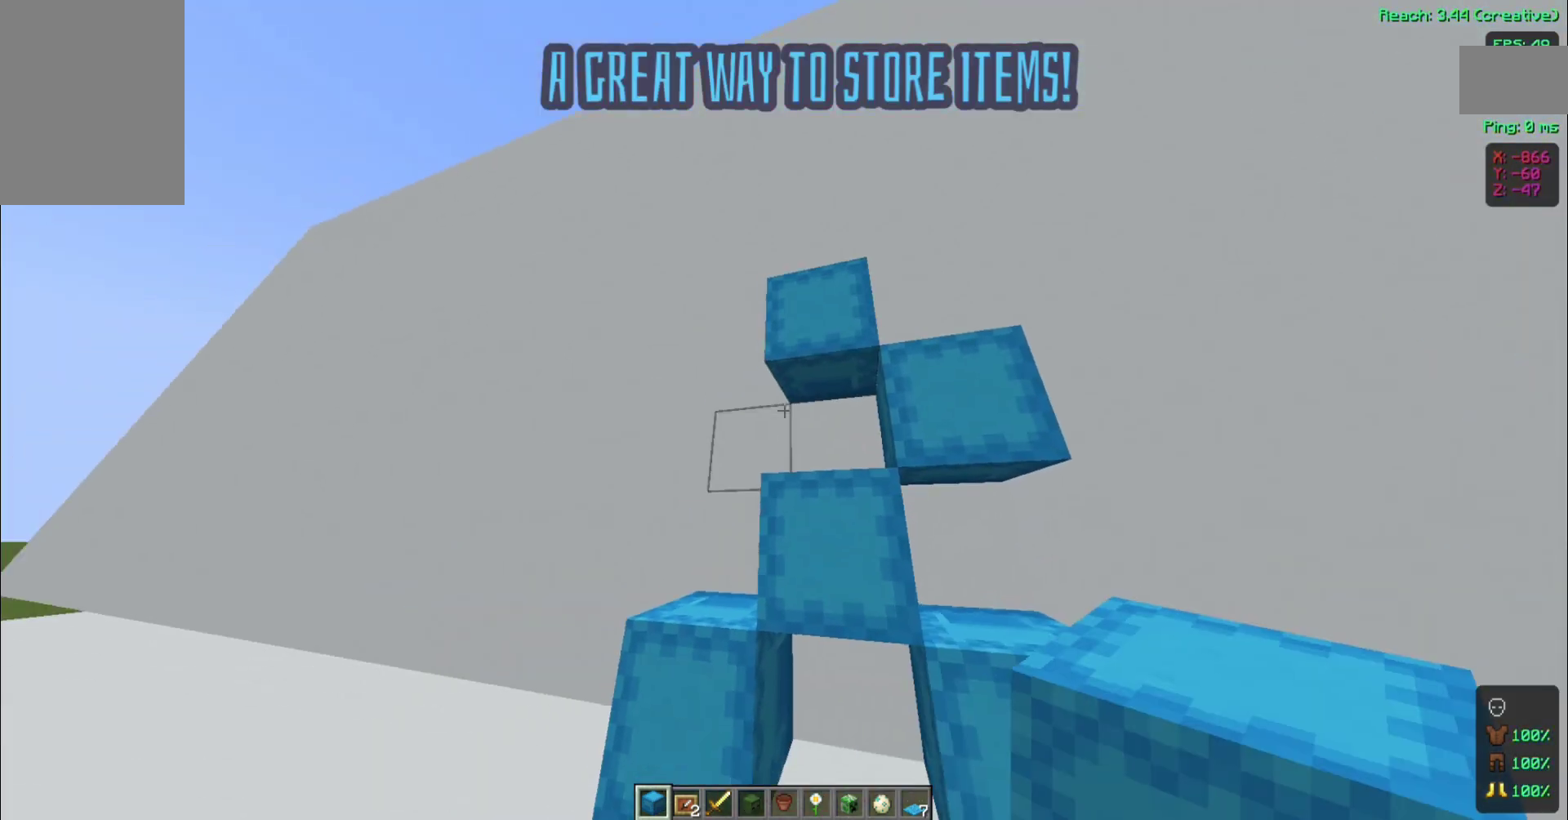
{"keys": [], "mouse": [], "events": [[240, "mouse_right", "down"], [280, "mouse_right", "up"]]}
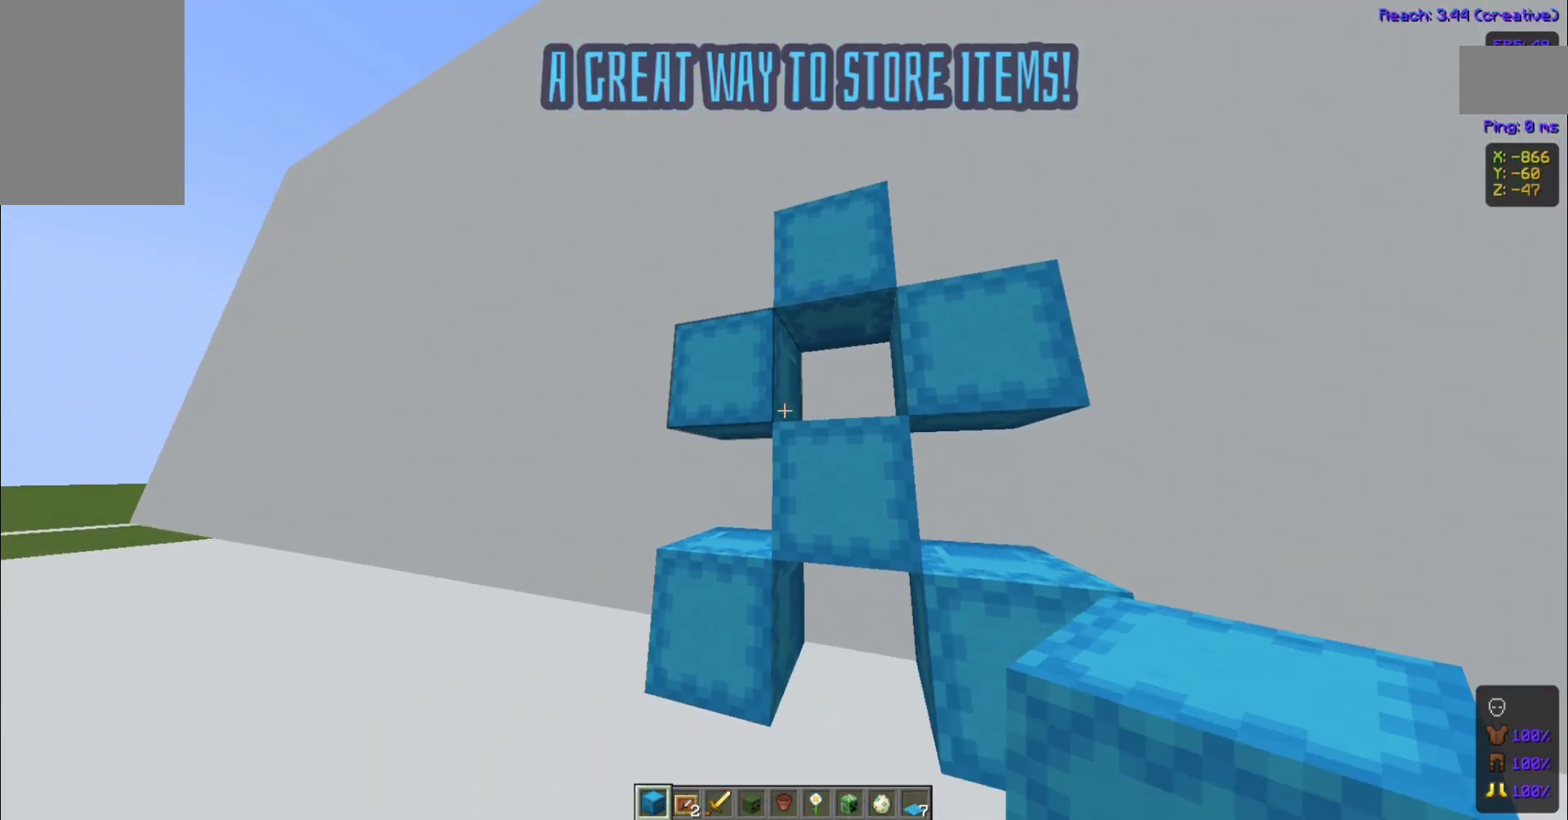
{"keys": [], "mouse": [], "events": [[280, "a", "down"], [520, "a", "up"]]}
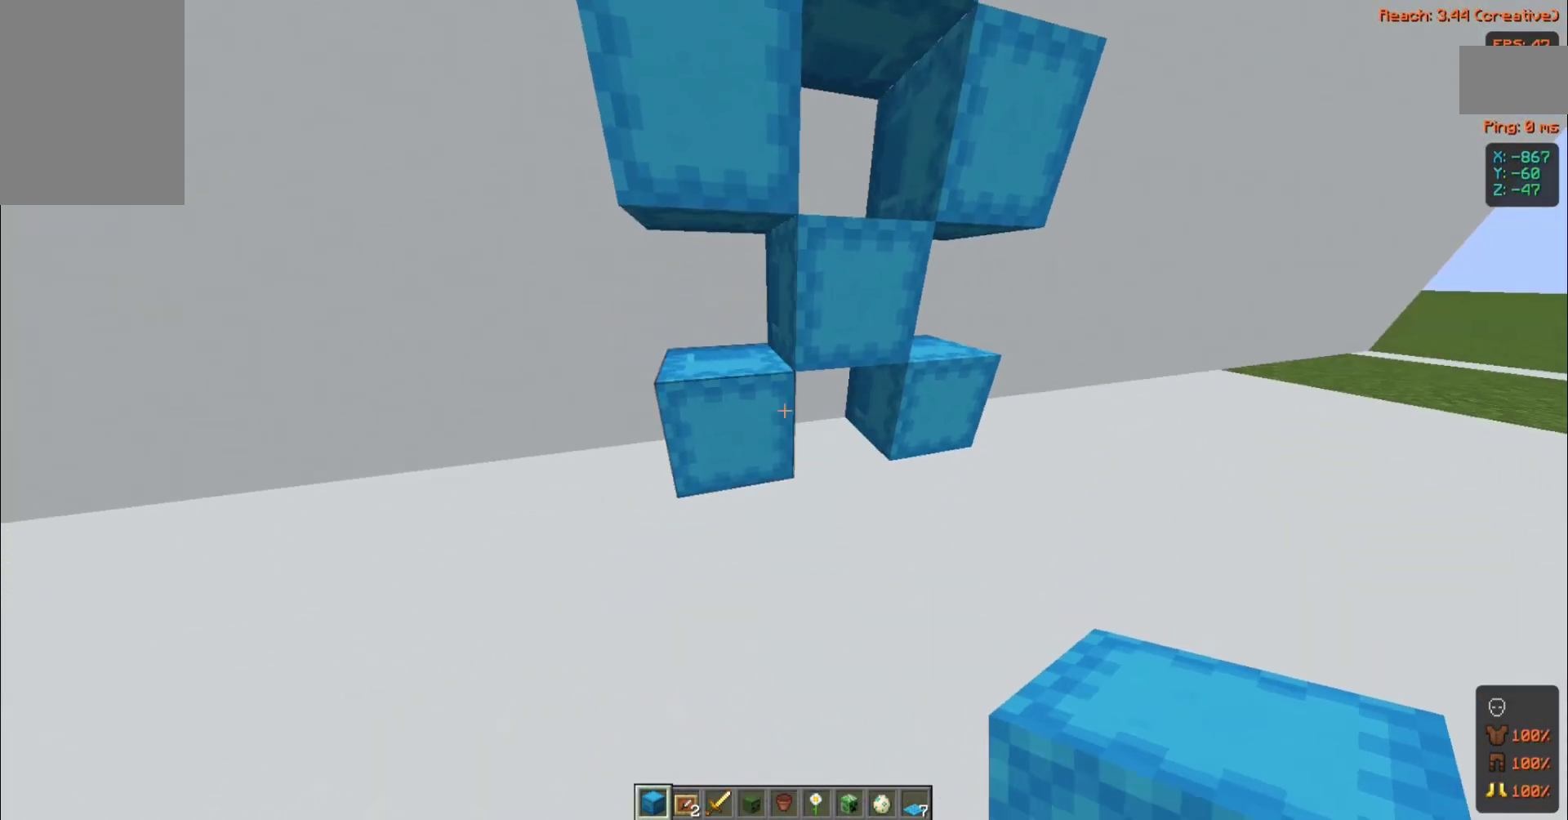
{"keys": [], "mouse": [], "events": []}
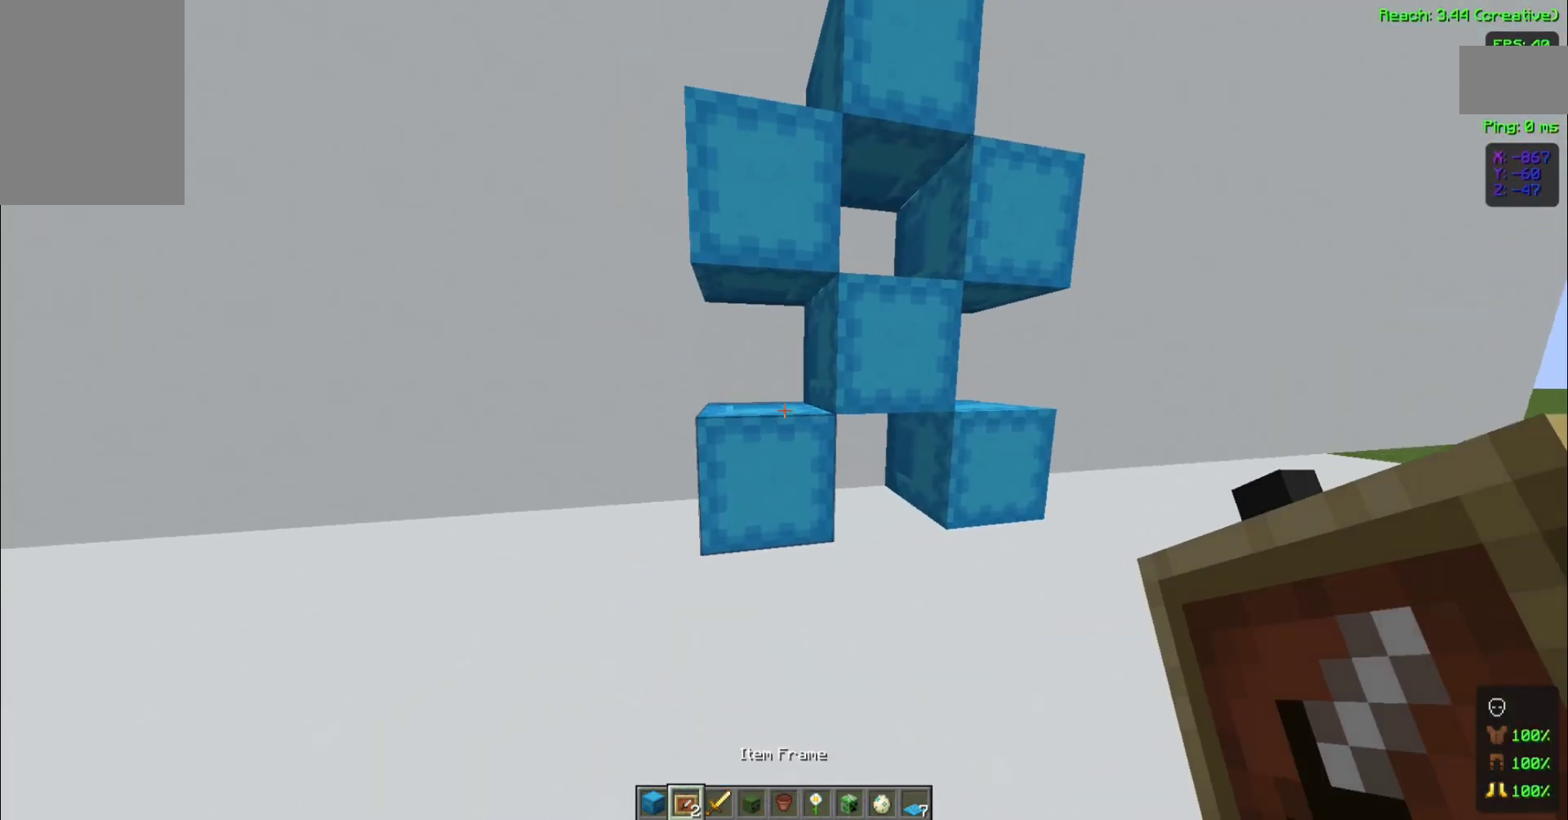
{"keys": ["w"], "mouse": [], "events": [[160, "mouse_right", "down"], [240, "mouse_right", "up"], [360, "w", "down"]]}
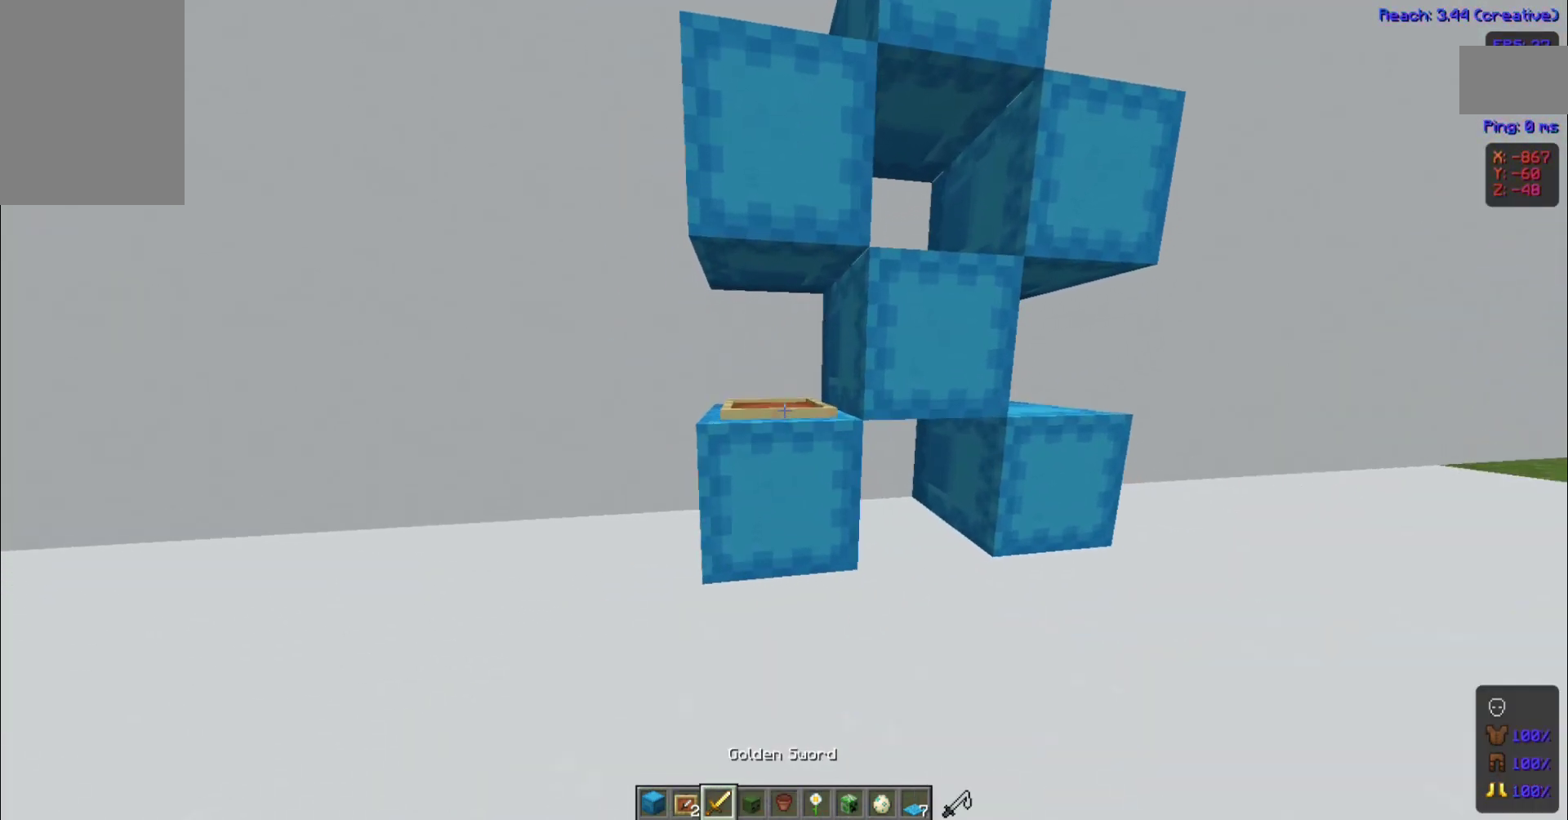
{"keys": [], "mouse": ["right"], "events": [[80, "w", "up"], [360, "mouse_right", "down"]]}
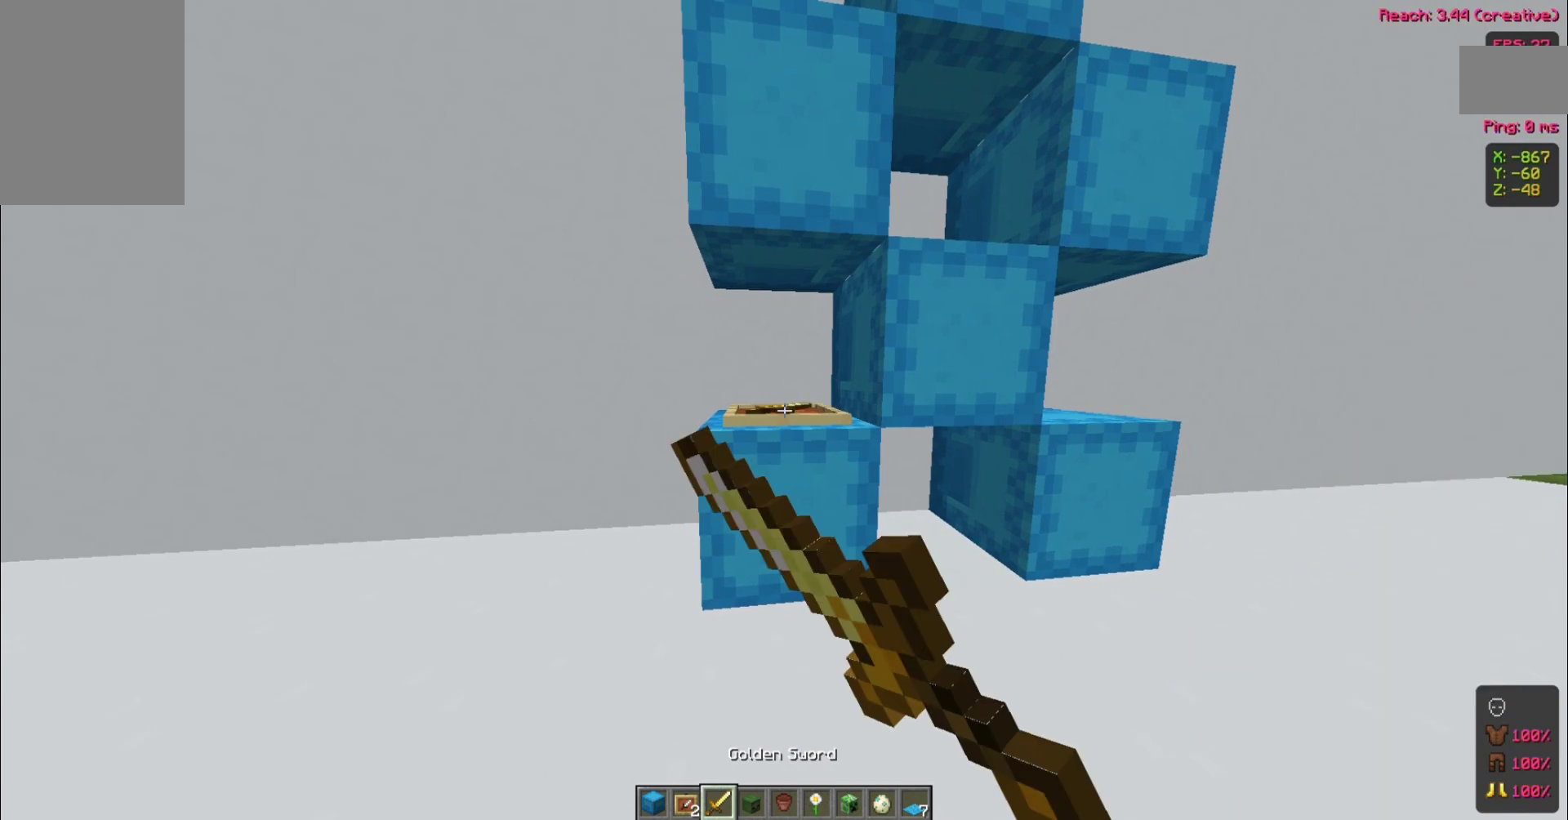
{"keys": ["d"], "mouse": [], "events": [[120, "mouse_right", "up"], [440, "d", "down"]]}
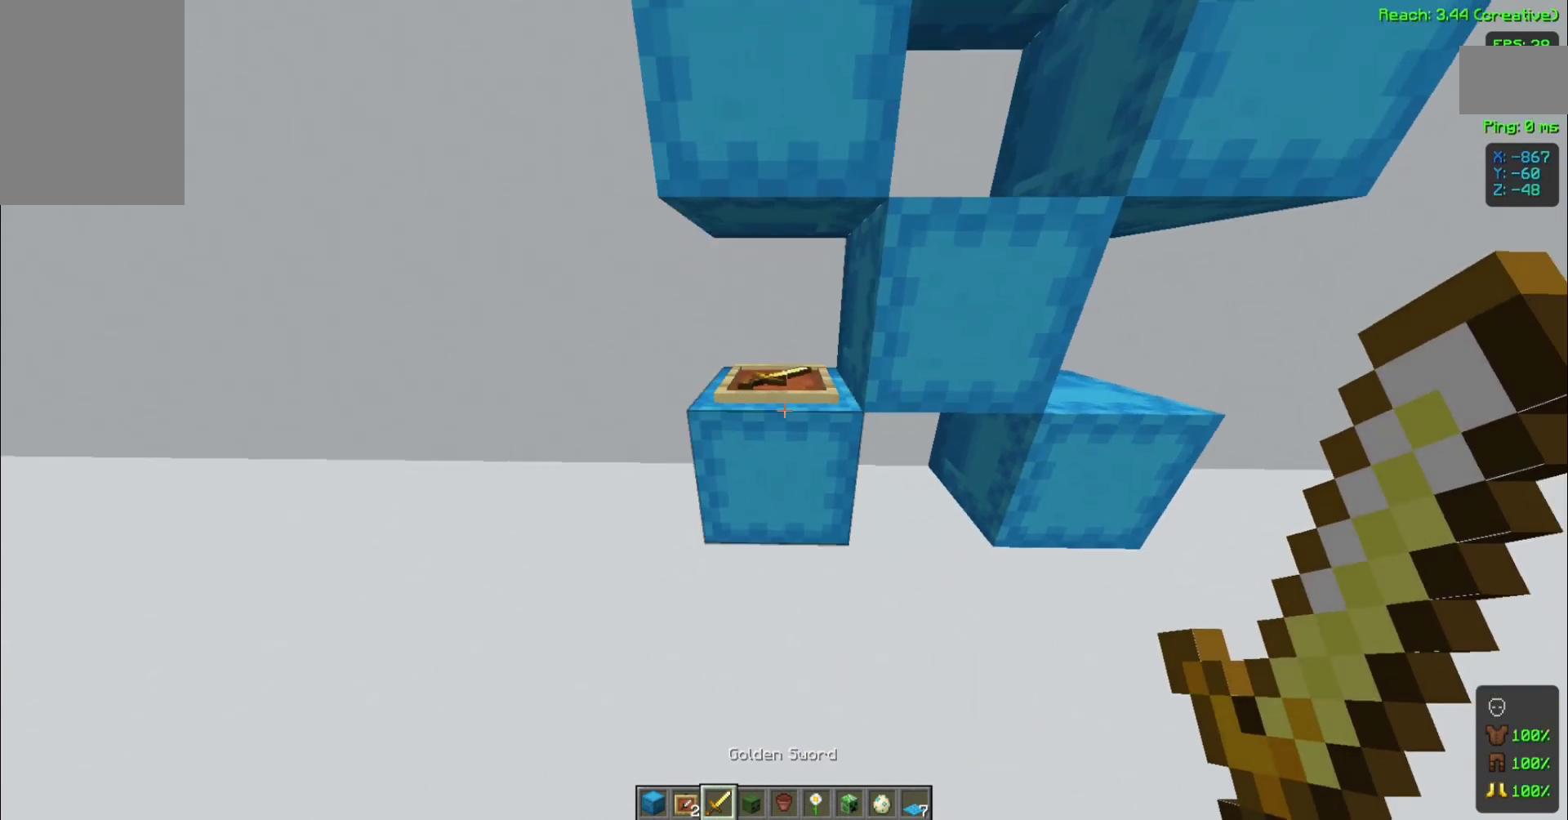
{"keys": [], "mouse": [], "events": [[80, "d", "up"]]}
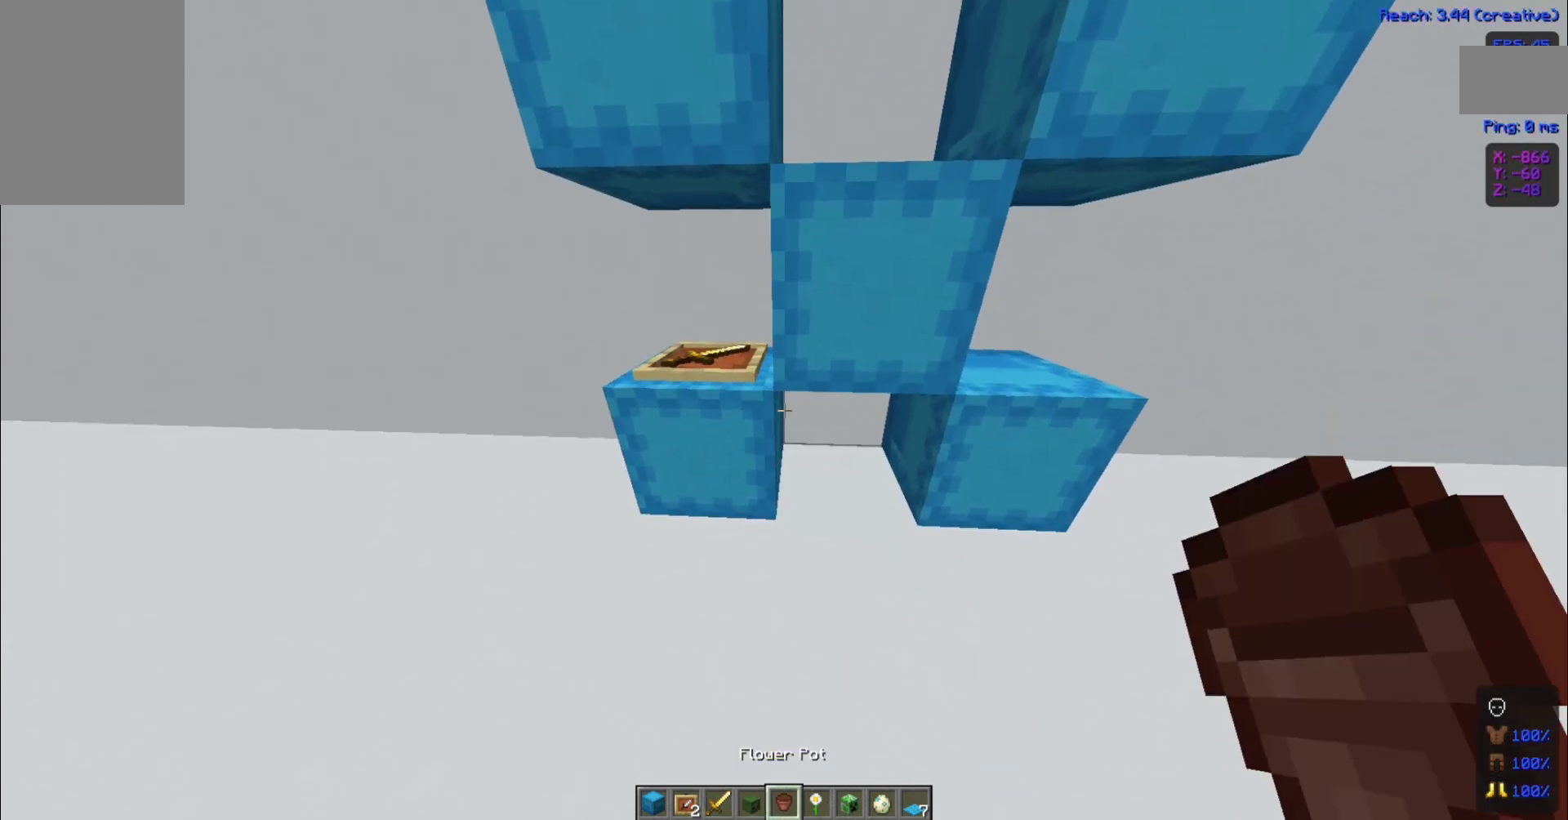
{"keys": [], "mouse": [], "events": []}
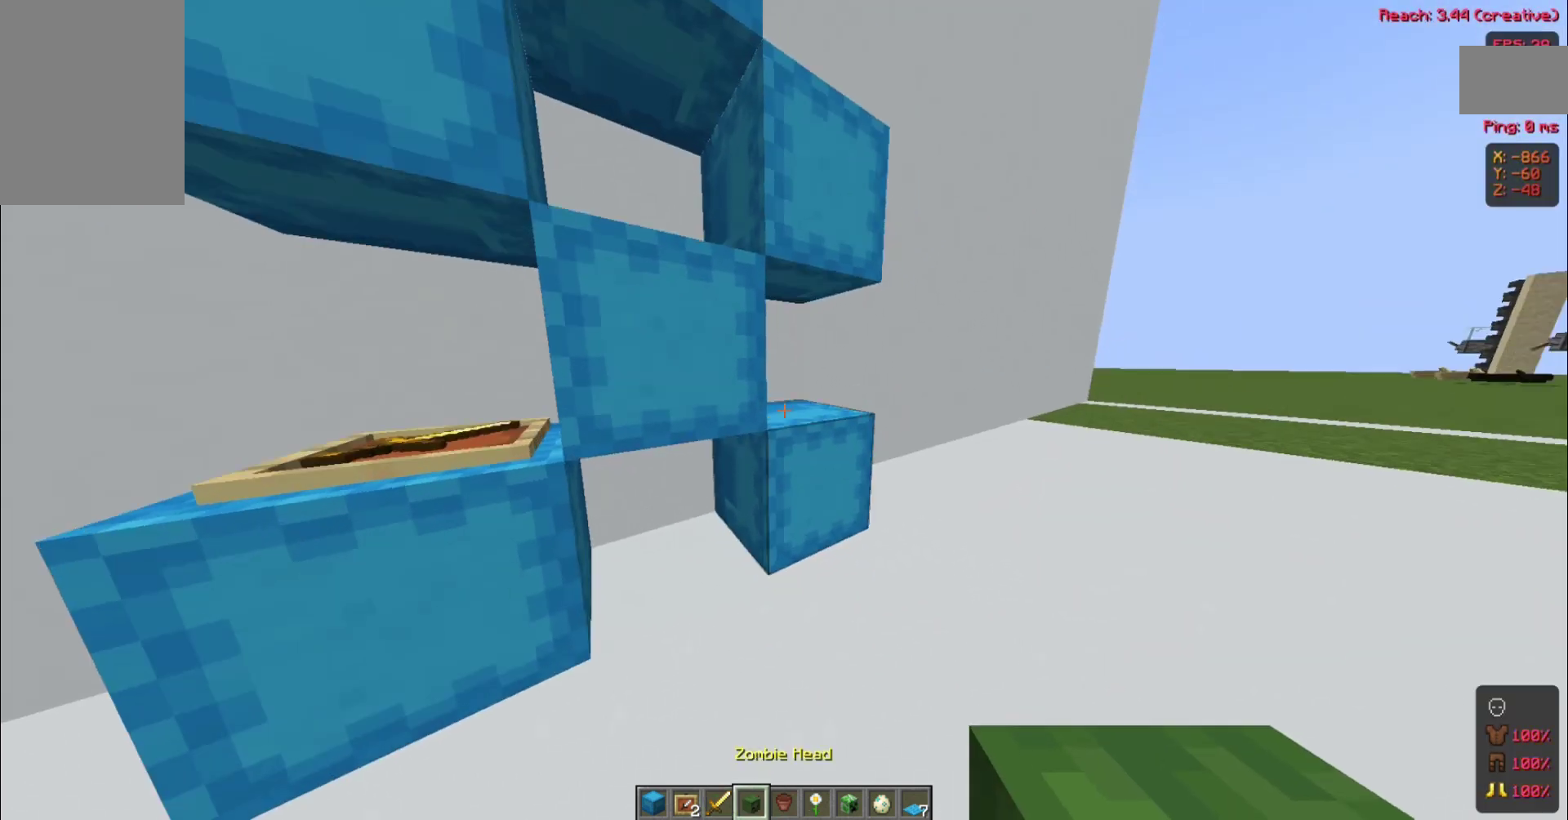
{"keys": [], "mouse": ["right"], "events": [[440, "mouse_right", "down"]]}